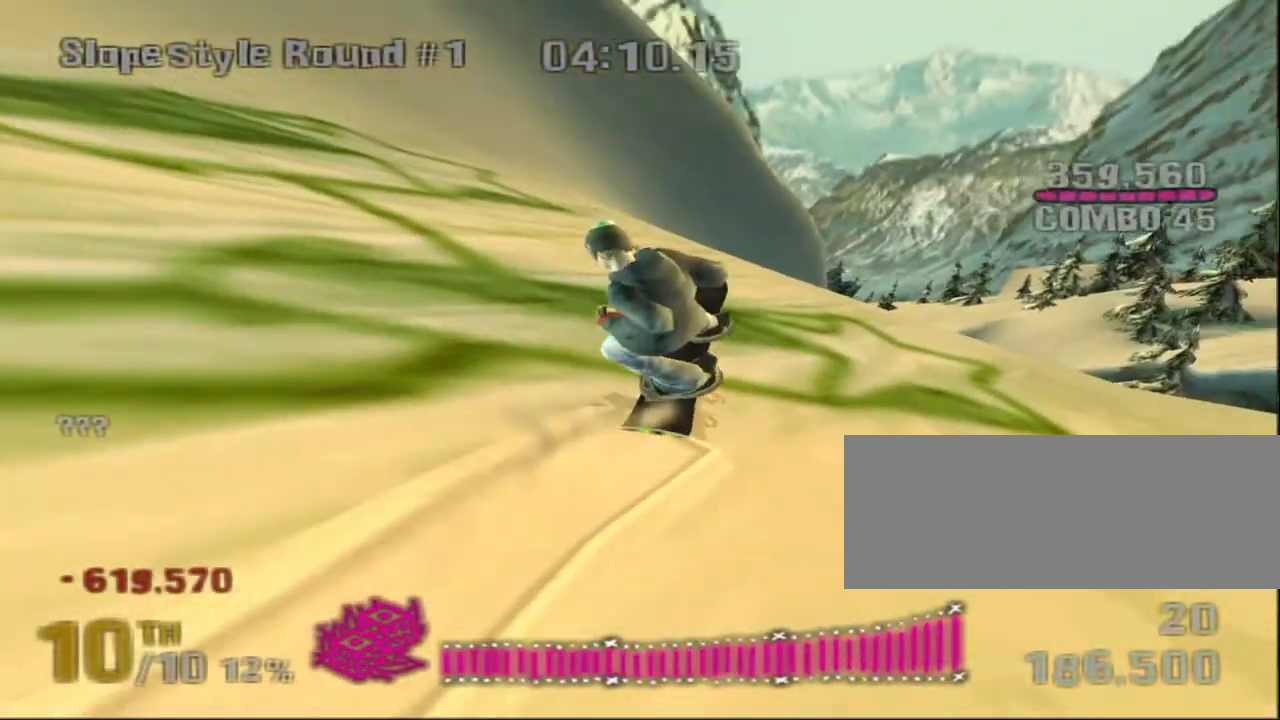
Gameplay with keyboard; each line is a JSON object with the keys held at the frame after it. "events" lists presses ("down") and releases ("up") of "a", "ctrl", "d", "down", "escape", "left", "right", "s", "shift", "space", "up" and "w" between this image and that frame as [ms after this image, input, new state], when the widget could be followed in between. No other keys are recorded. Mouse input is not recorded.
{"keys": [], "events": [[33, "shift", "down"], [33, "w", "down"], [83, "space", "down"], [450, "shift", "up"], [450, "space", "up"], [450, "w", "up"]]}
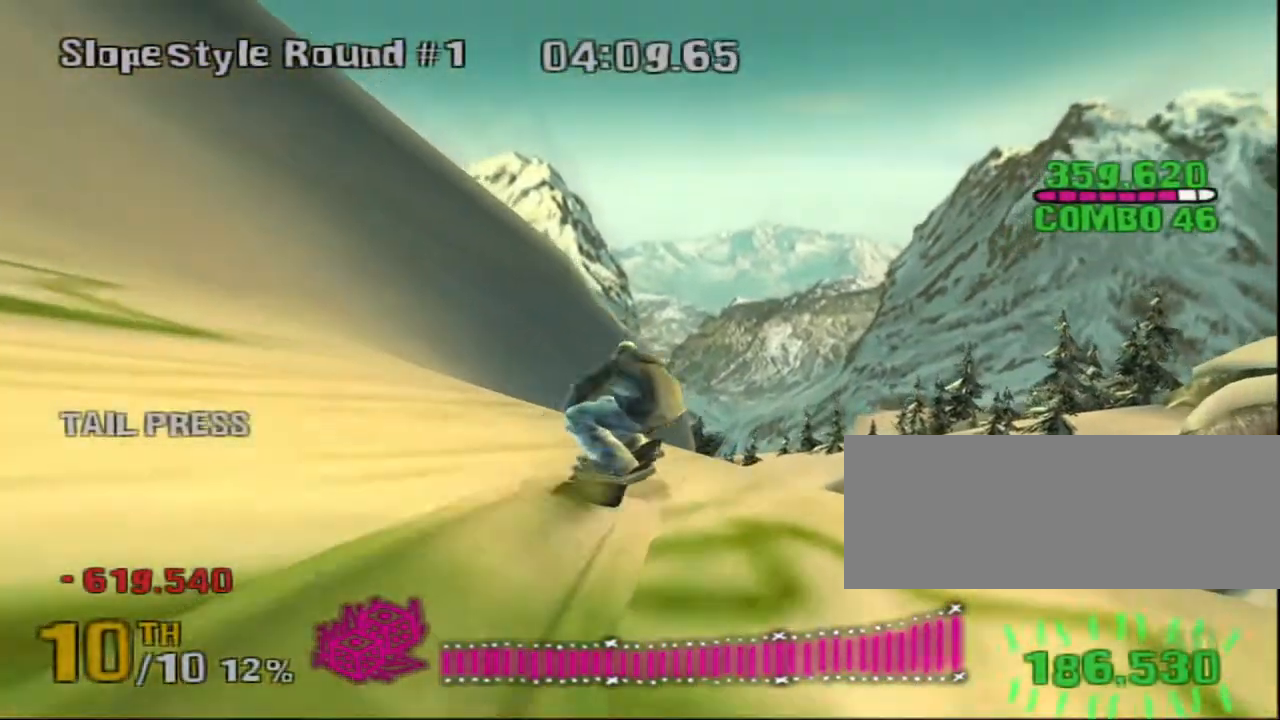
{"keys": ["left", "up"], "events": [[167, "up", "down"], [483, "left", "down"]]}
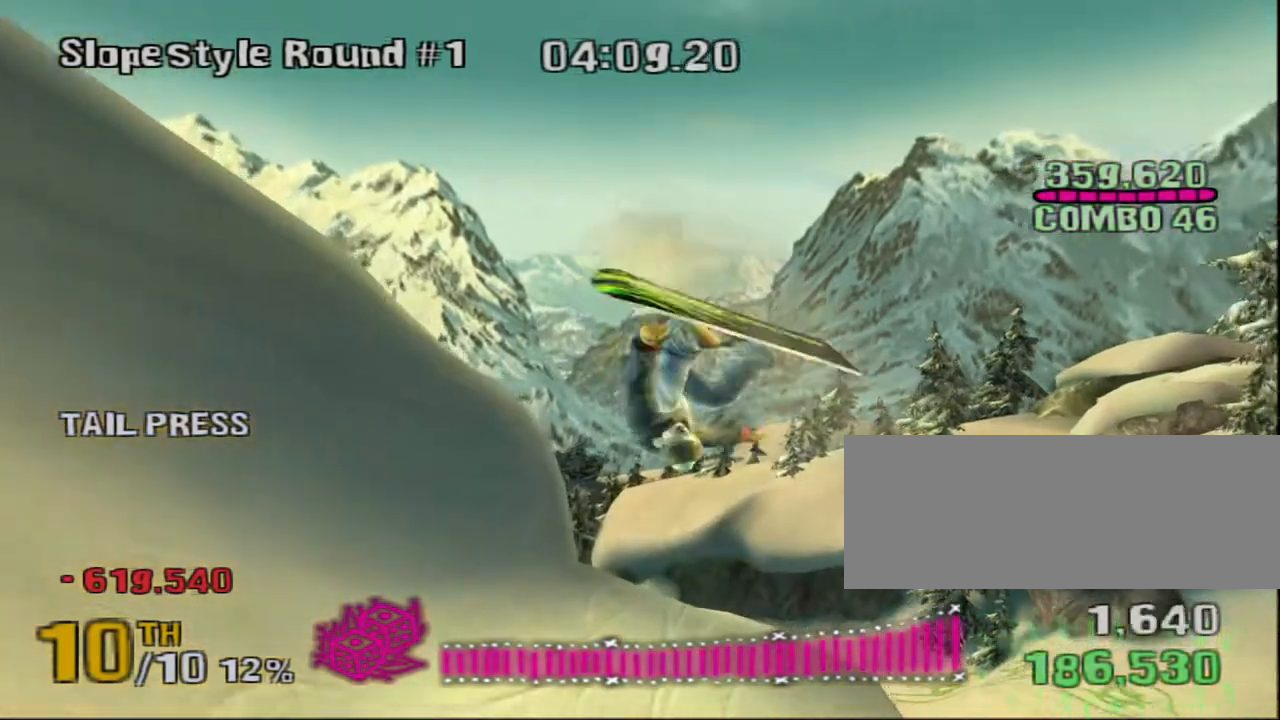
{"keys": ["left"], "events": [[17, "up", "up"]]}
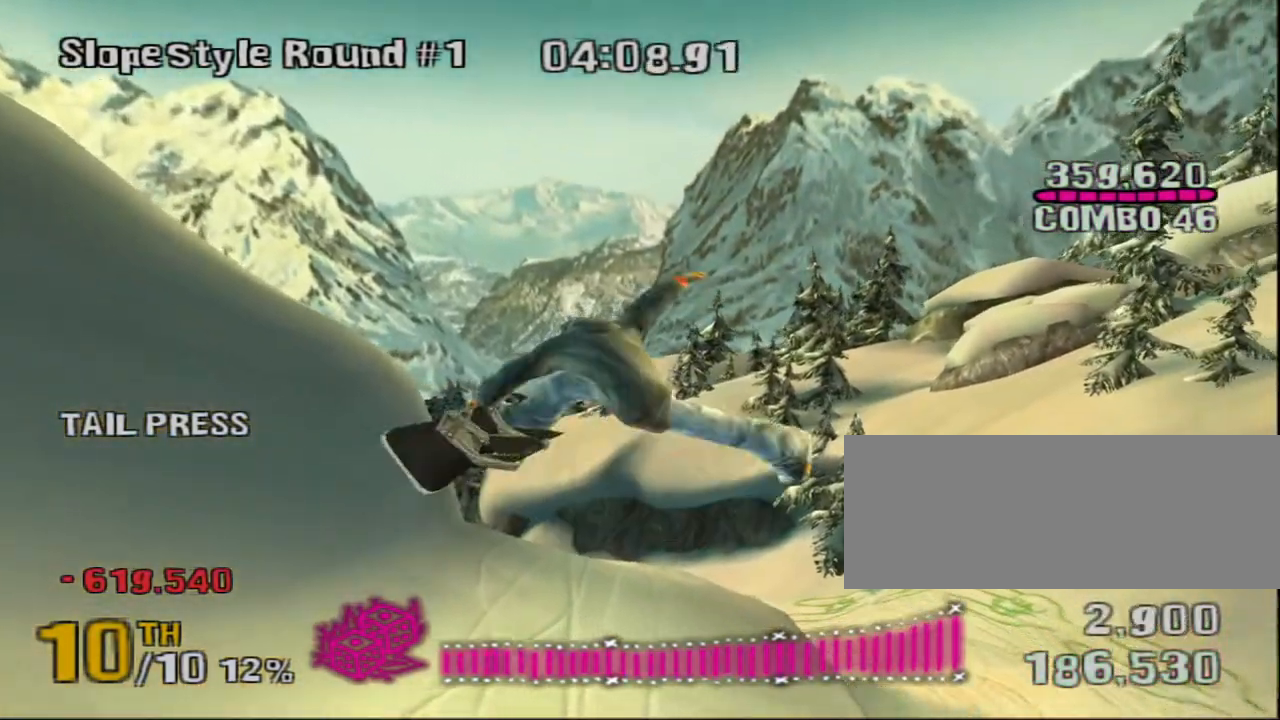
{"keys": [], "events": [[250, "left", "up"]]}
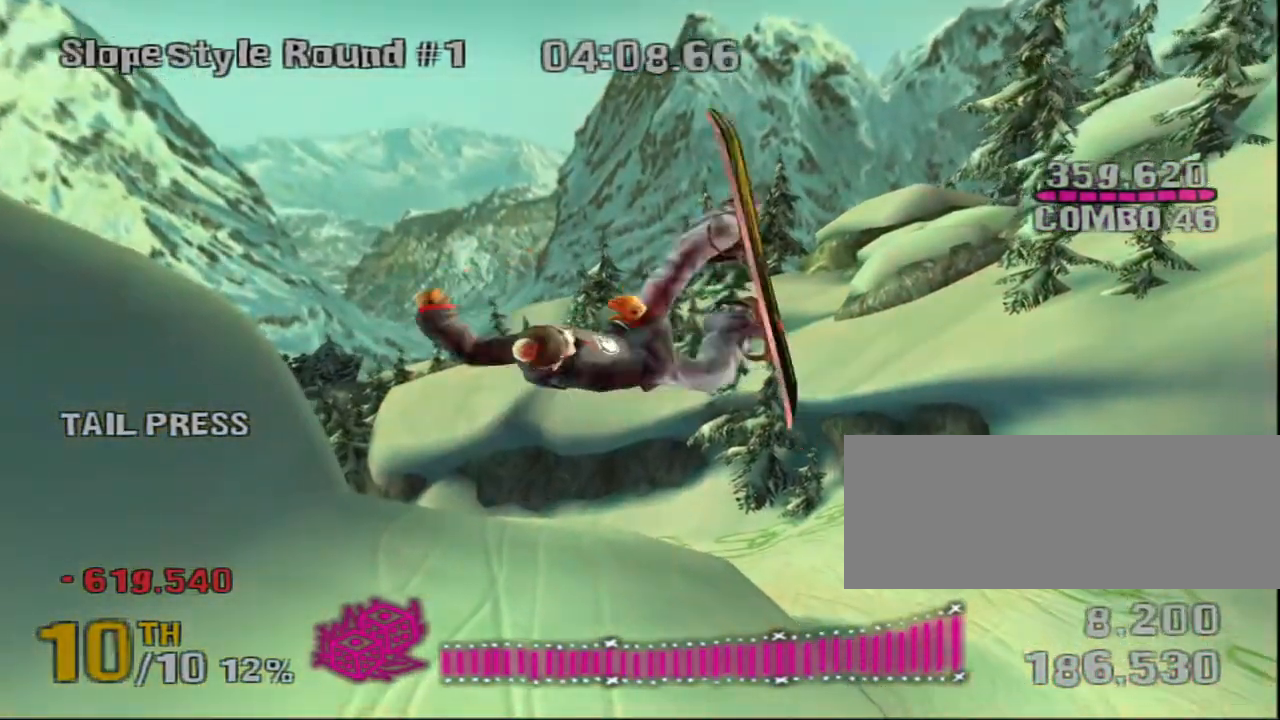
{"keys": [], "events": []}
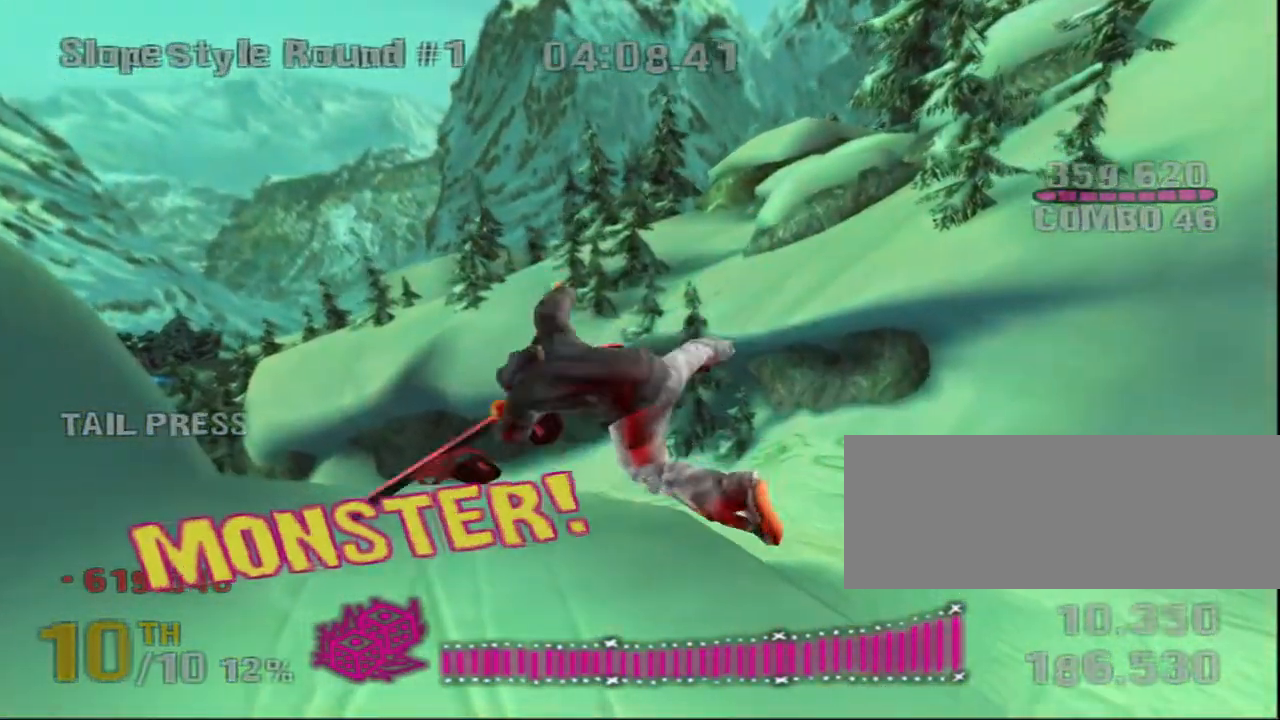
{"keys": [], "events": []}
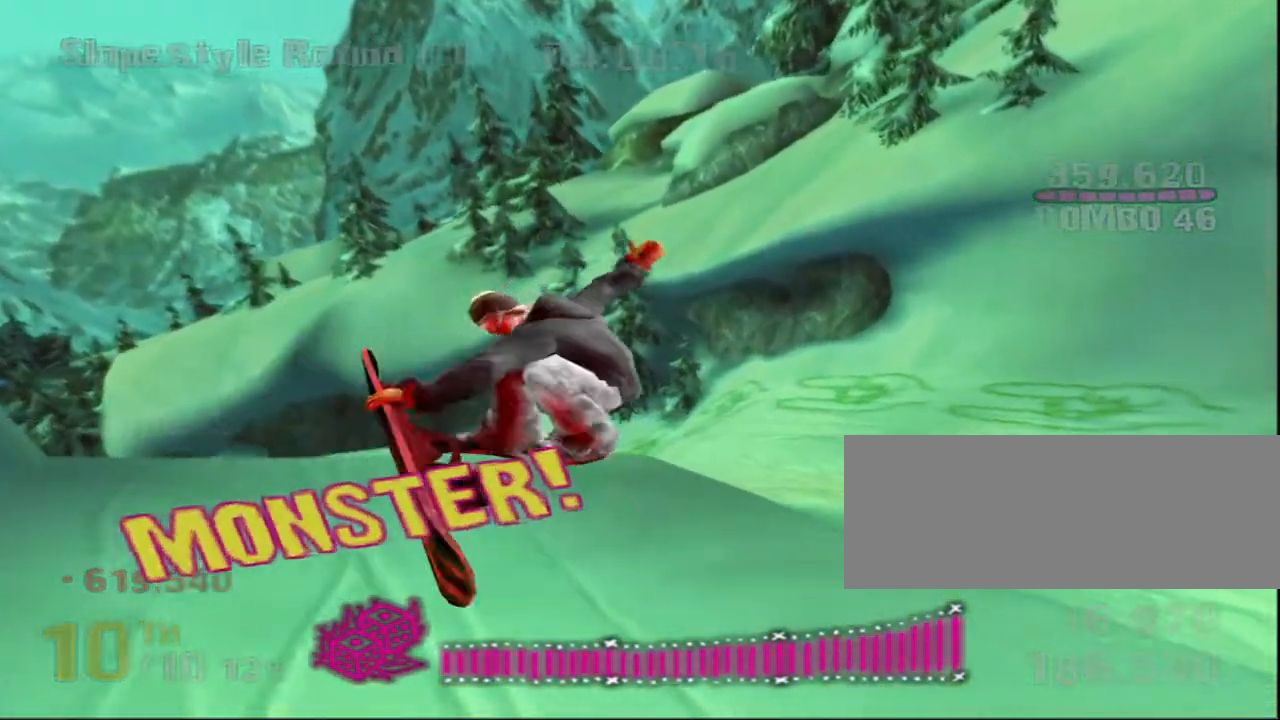
{"keys": ["a"], "events": [[283, "a", "down"]]}
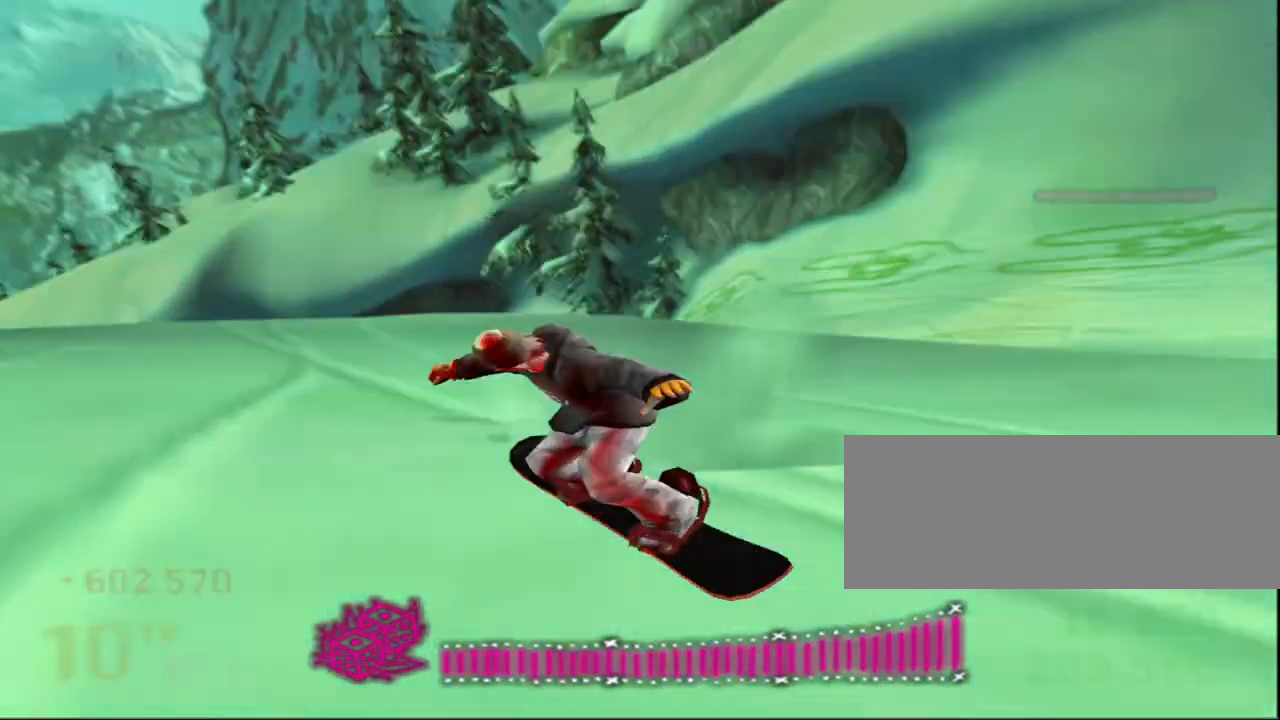
{"keys": [], "events": [[250, "shift", "down"], [250, "space", "down"], [500, "a", "up"], [500, "shift", "up"], [500, "space", "up"]]}
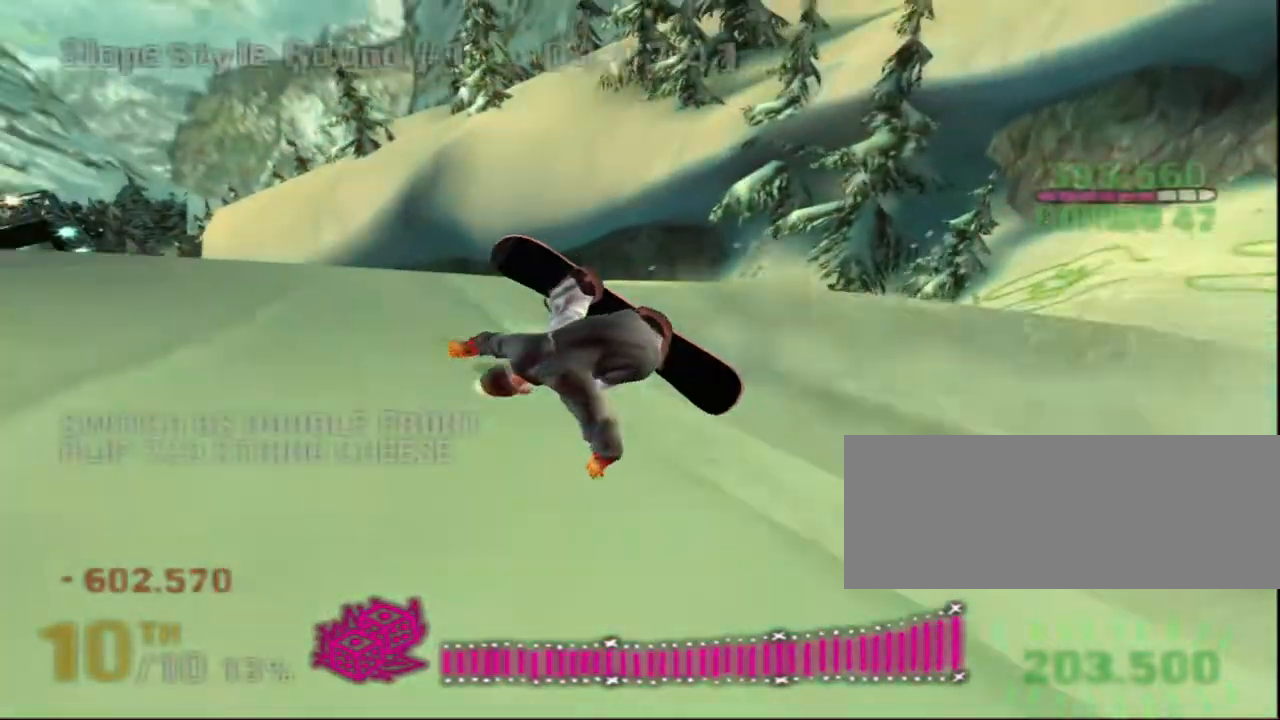
{"keys": ["up"], "events": [[250, "up", "down"]]}
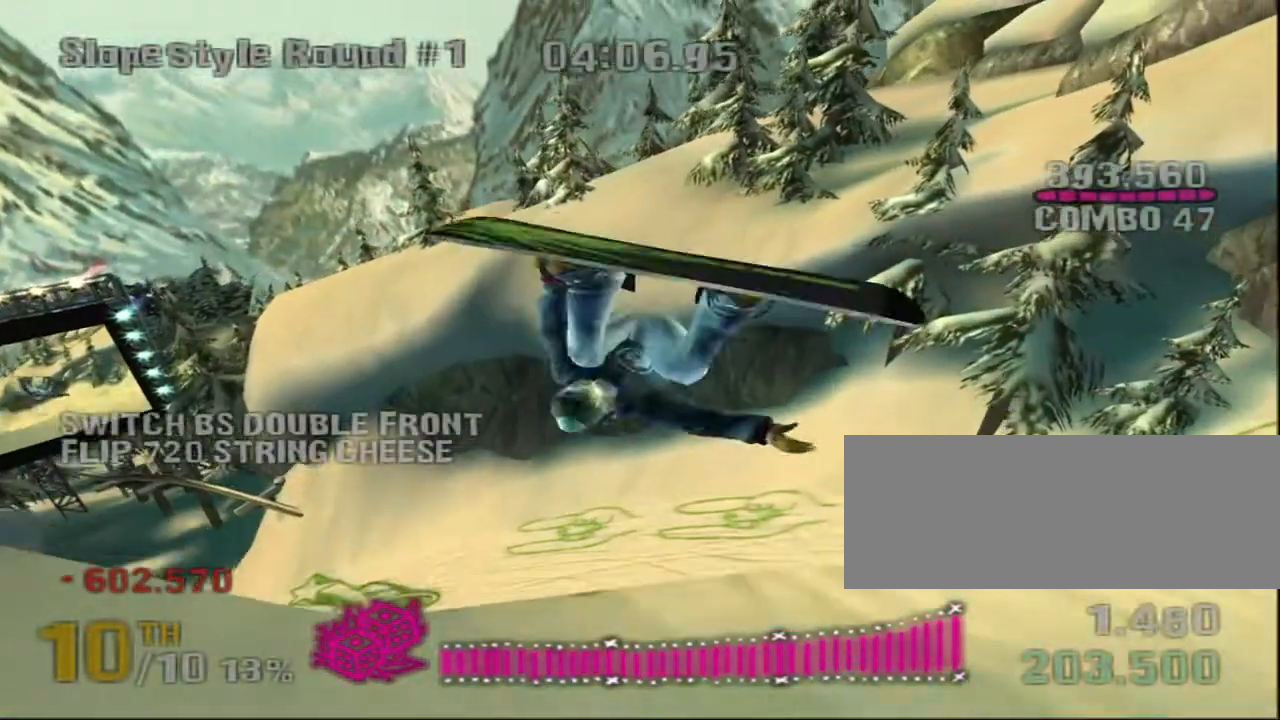
{"keys": ["right"], "events": [[167, "right", "down"], [200, "up", "up"]]}
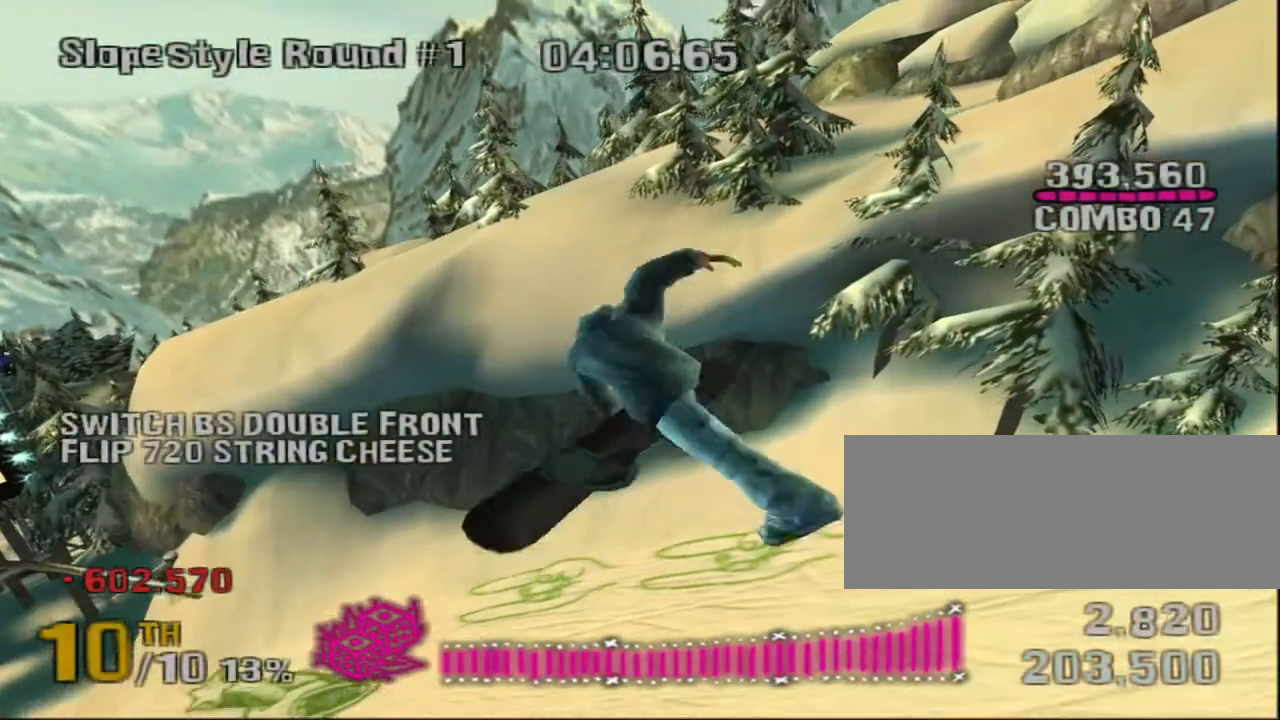
{"keys": [], "events": [[467, "right", "up"]]}
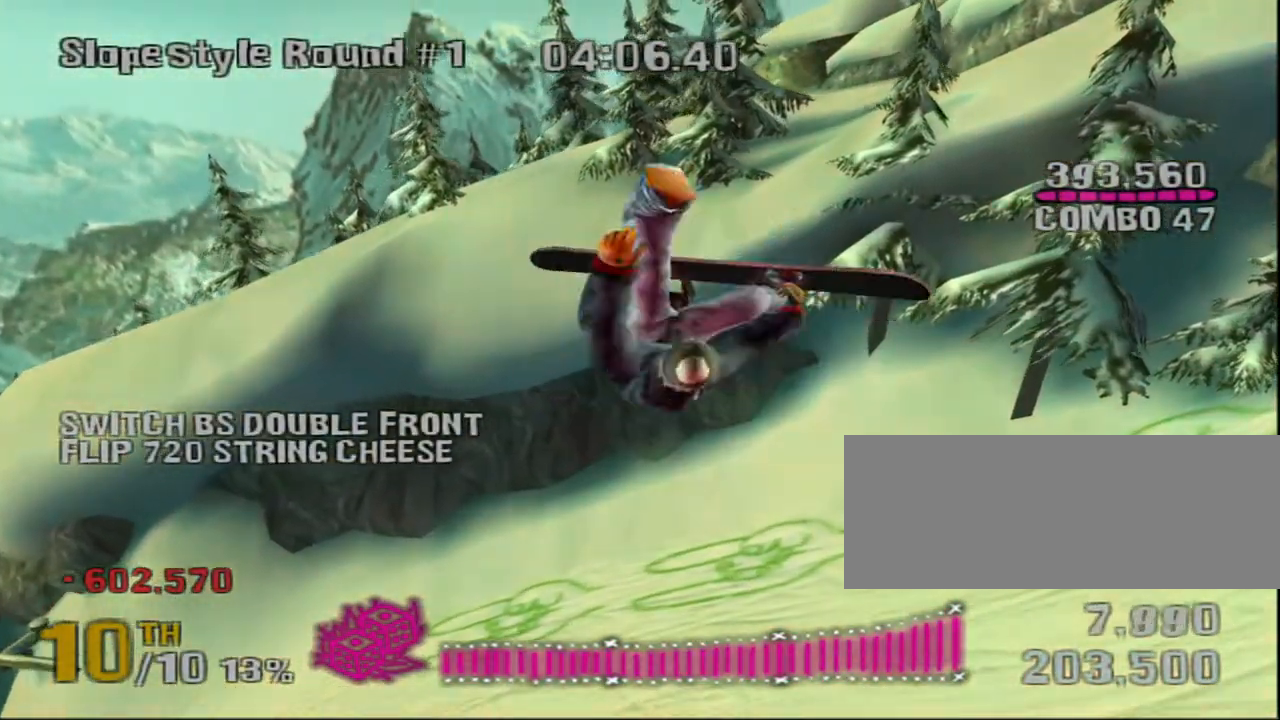
{"keys": [], "events": []}
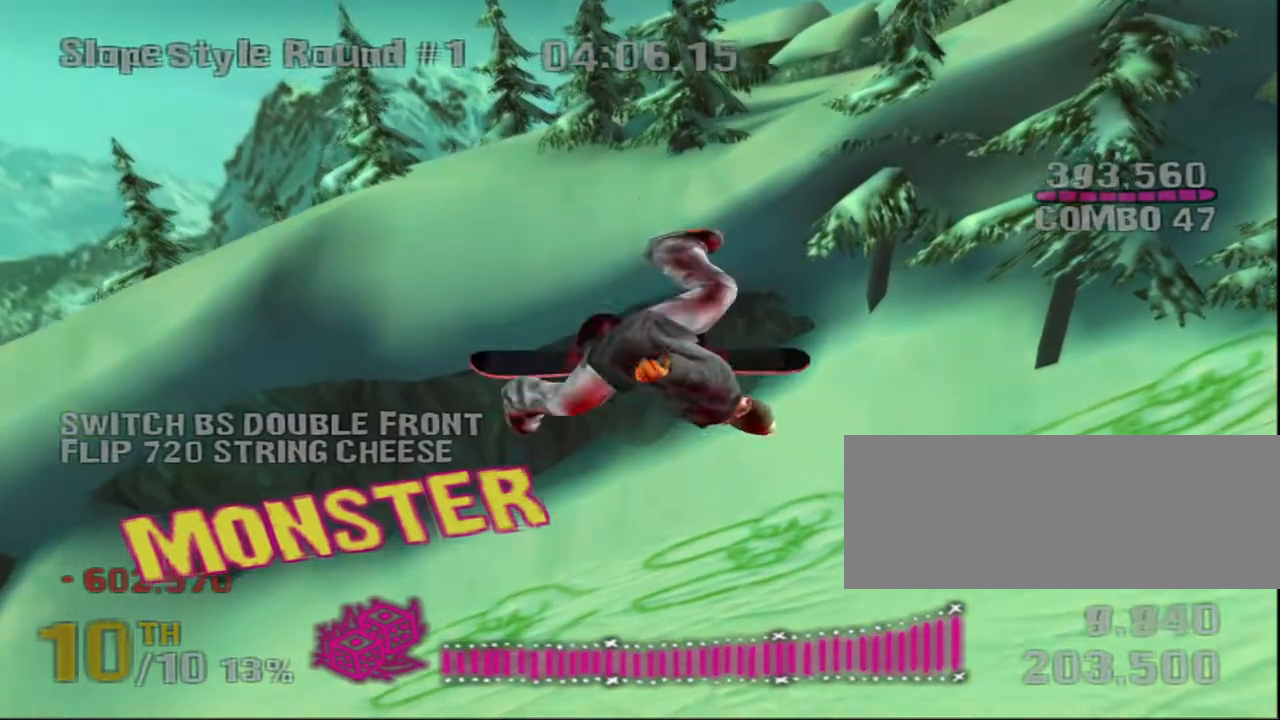
{"keys": [], "events": []}
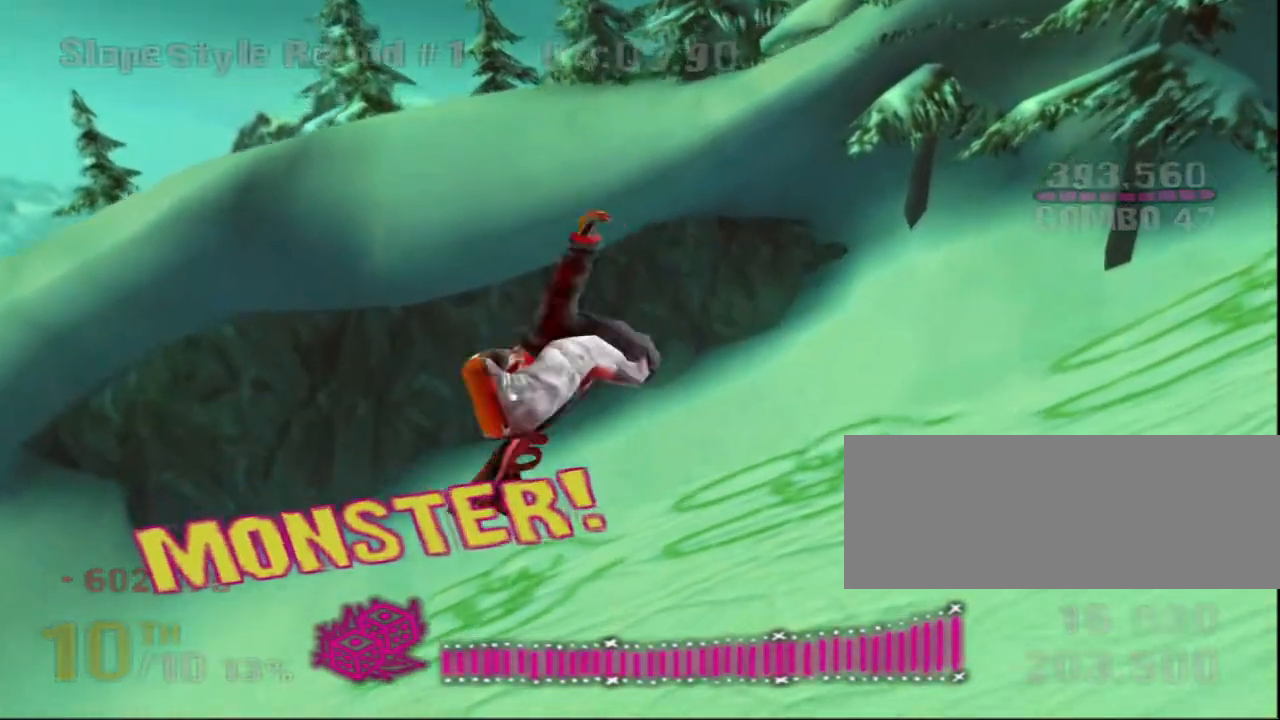
{"keys": ["d"]}
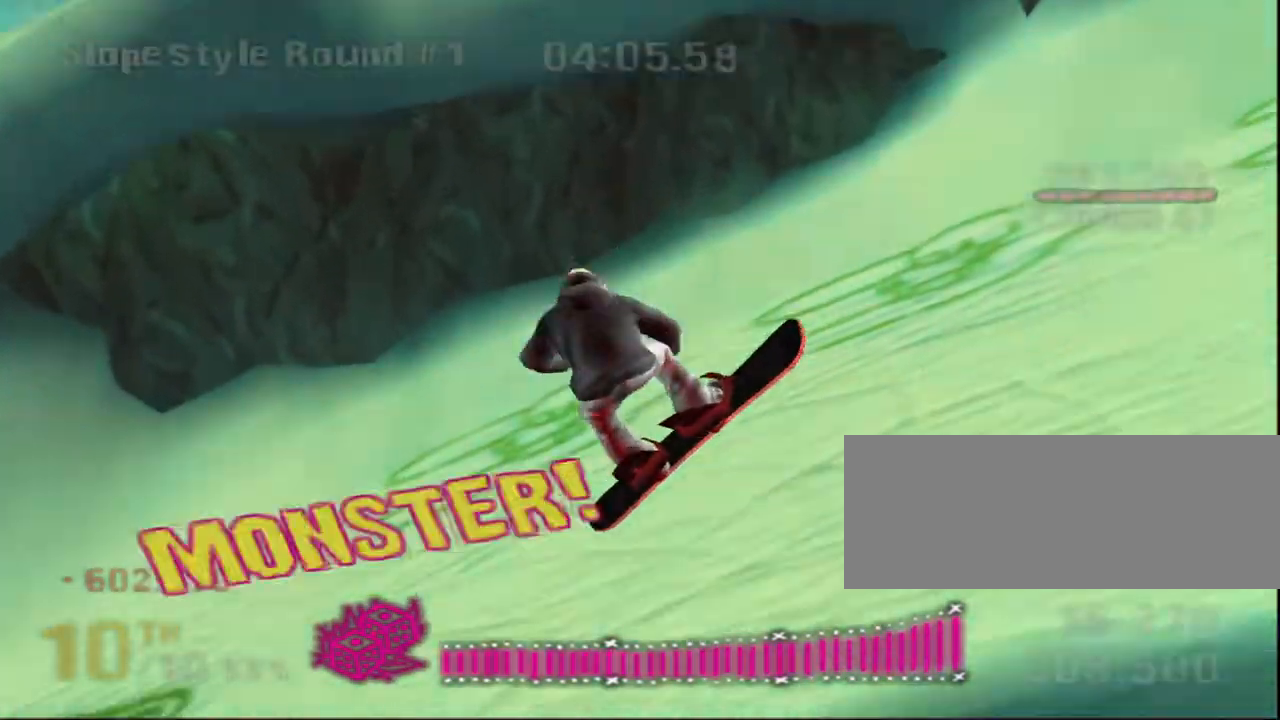
{"keys": ["a", "s"], "events": [[150, "s", "down"], [417, "d", "up"], [450, "a", "down"]]}